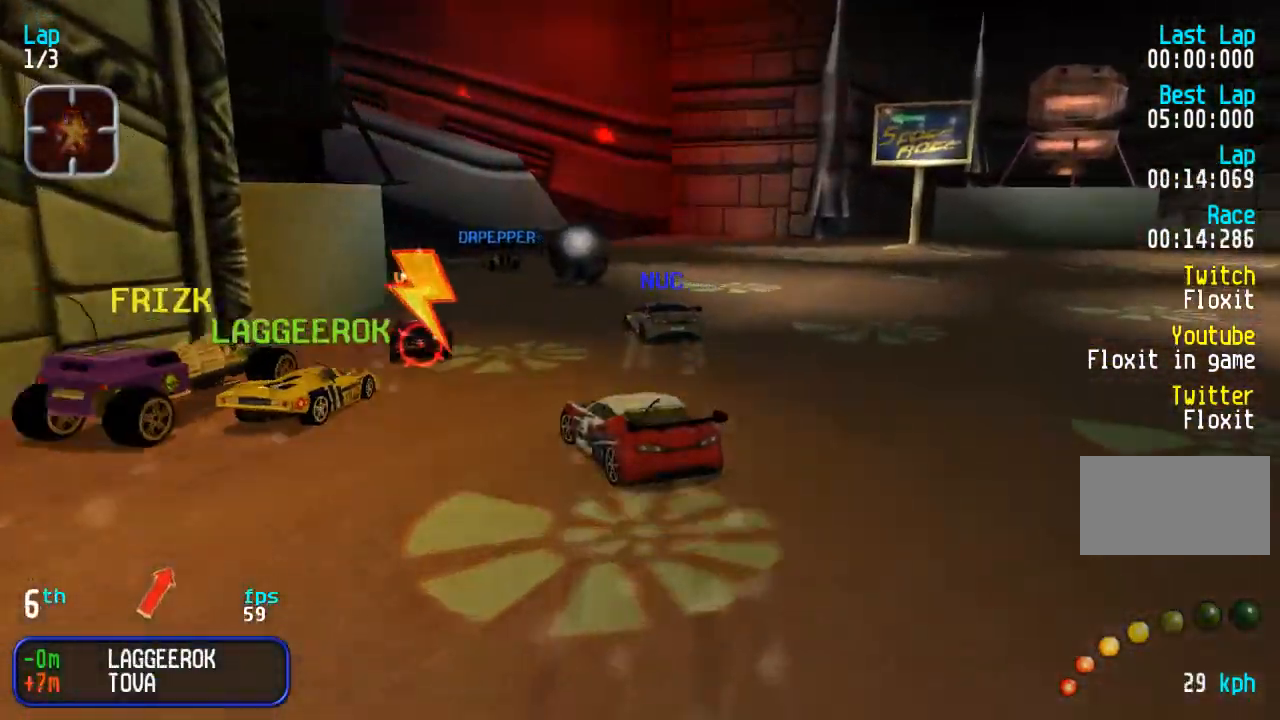
Gameplay with a controller (arcade stick); each line is a JSON object with the inputs held at the frame after it. "events" lists button and stick changes between this image and that frame as [ms after this image, input, new state], when the widget could be followed in between. Not read: DPAD_UP L3 R3.
{"buttons": ["DPAD_LEFT"], "events": [[117, "DPAD_RIGHT", "down"], [167, "DPAD_RIGHT", "up"], [267, "DPAD_LEFT", "down"], [417, "DPAD_LEFT", "up"], [500, "DPAD_LEFT", "down"]]}
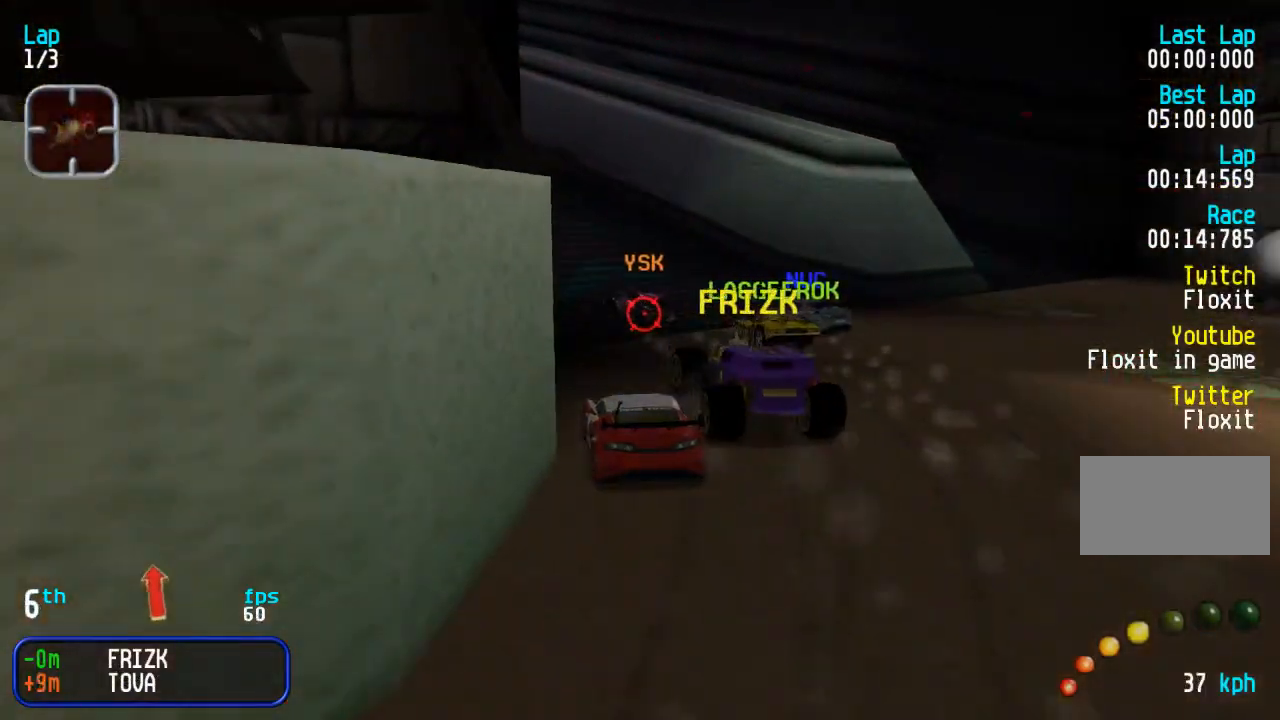
{"buttons": ["DPAD_LEFT"], "events": [[150, "DPAD_LEFT", "up"], [233, "DPAD_LEFT", "down"], [350, "DPAD_LEFT", "up"], [417, "DPAD_LEFT", "down"]]}
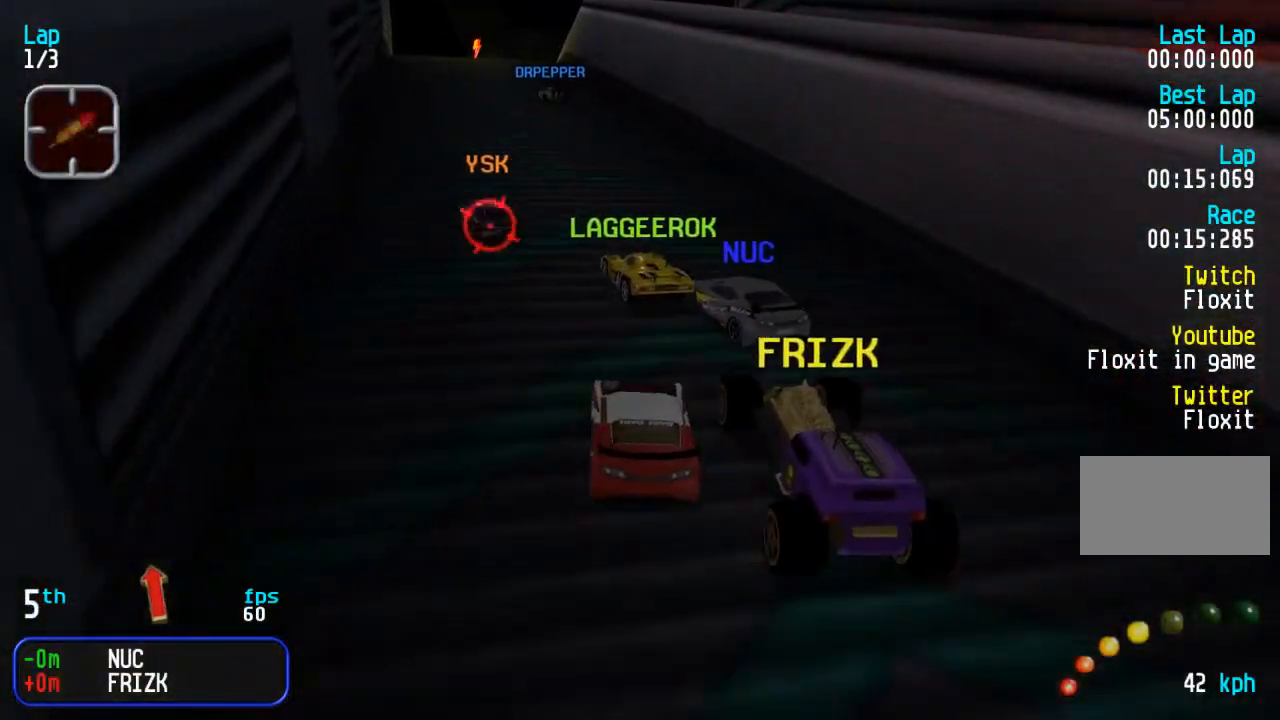
{"buttons": [], "events": [[17, "DPAD_LEFT", "up"], [383, "DPAD_LEFT", "down"], [450, "DPAD_LEFT", "up"]]}
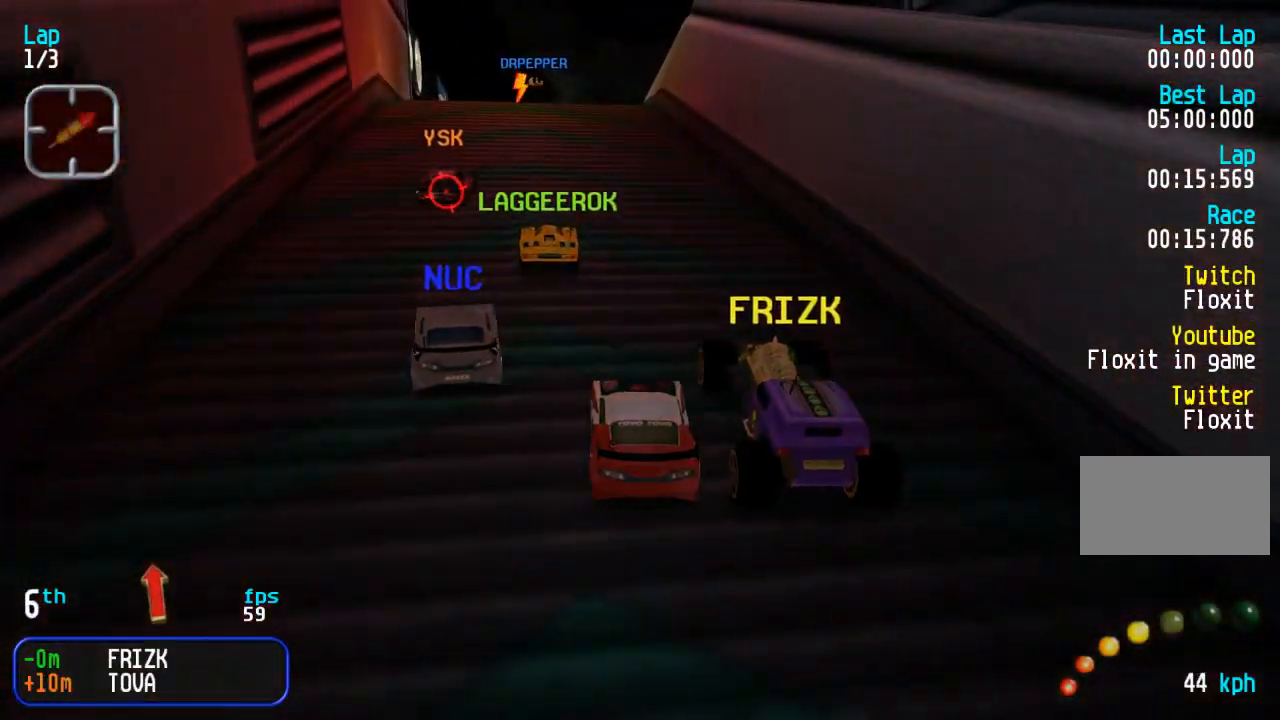
{"buttons": [], "events": [[250, "DPAD_RIGHT", "down"], [350, "DPAD_RIGHT", "up"], [417, "DPAD_RIGHT", "down"], [500, "DPAD_RIGHT", "up"]]}
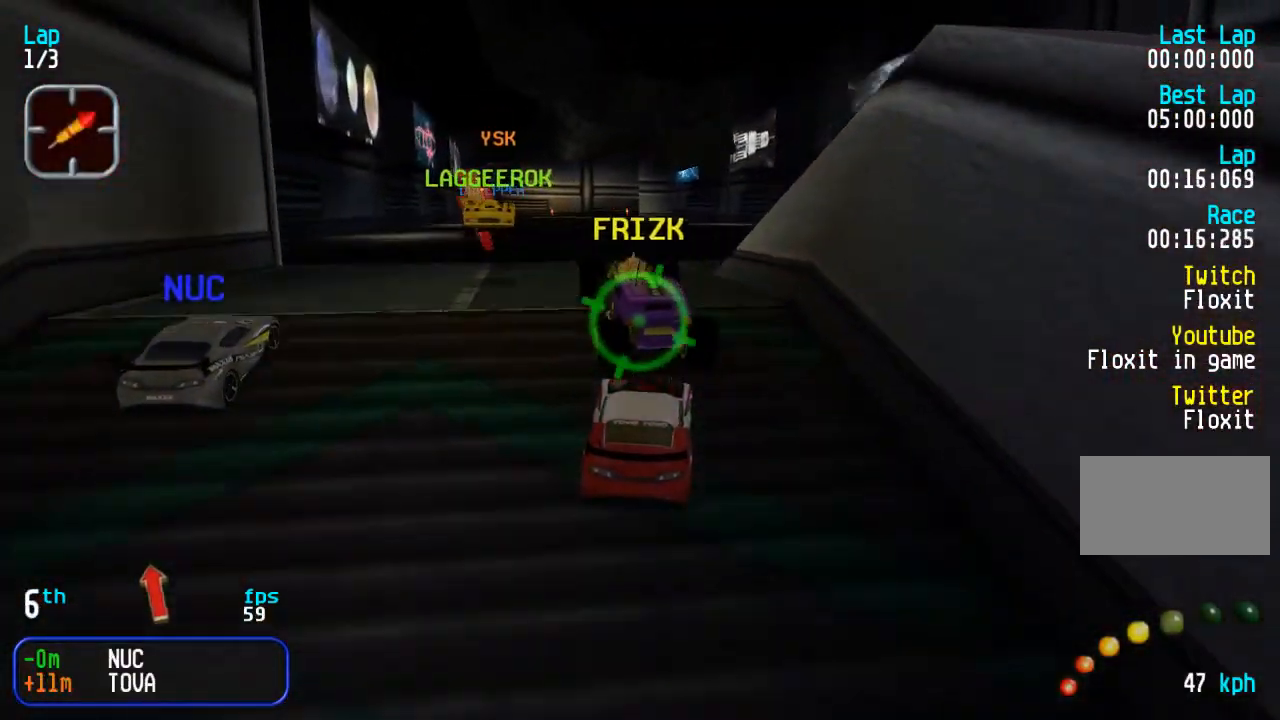
{"buttons": [], "events": []}
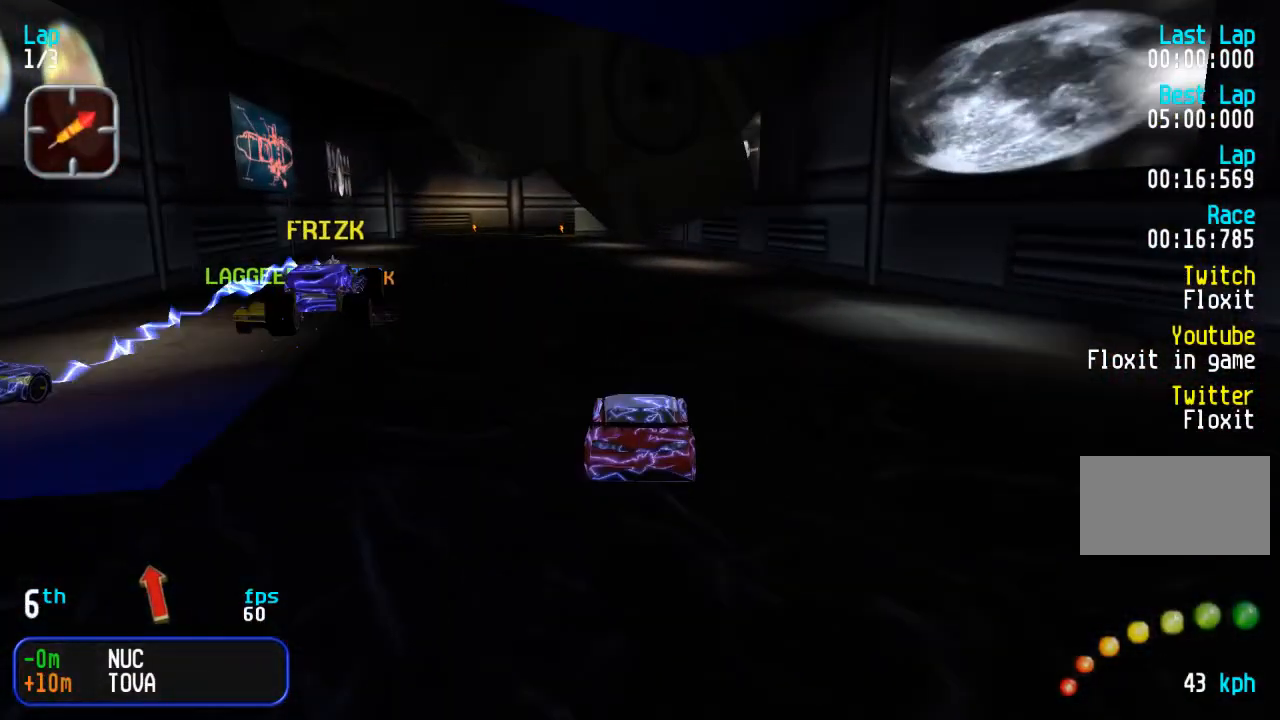
{"buttons": ["DPAD_LEFT"], "events": [[483, "DPAD_LEFT", "down"]]}
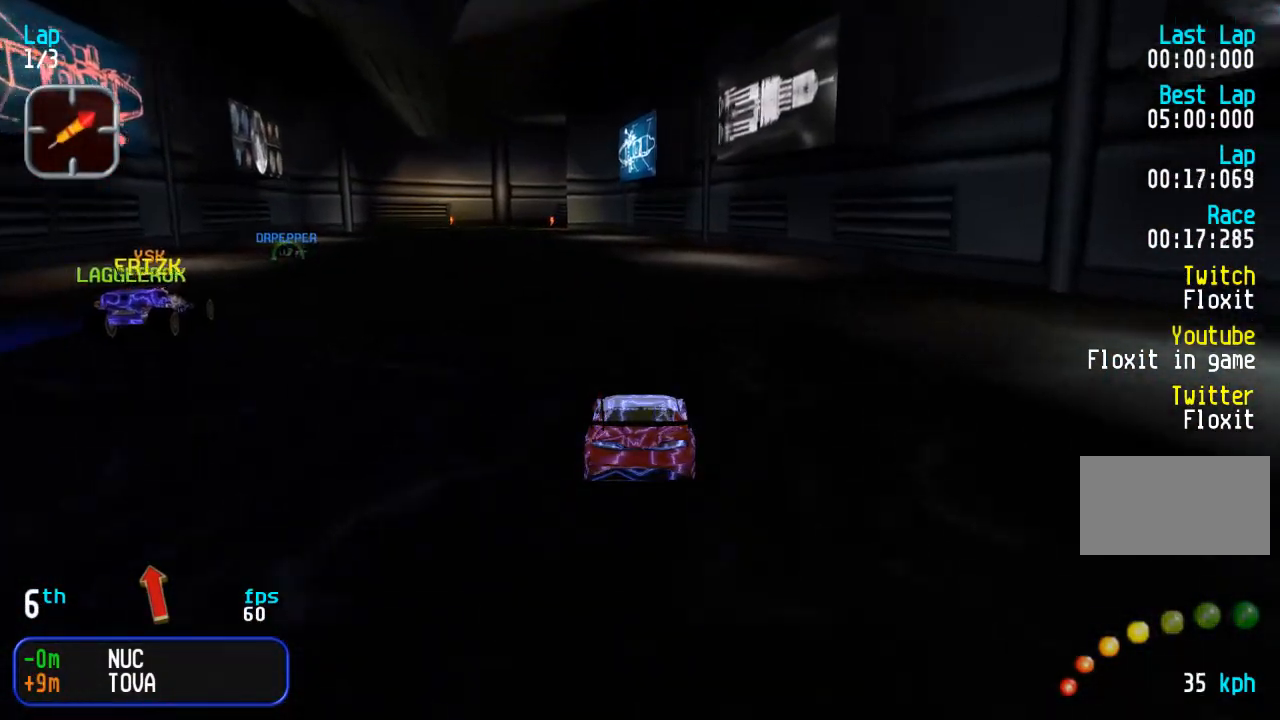
{"buttons": [], "events": [[67, "DPAD_LEFT", "up"], [117, "SQUARE", "down"], [183, "SQUARE", "up"]]}
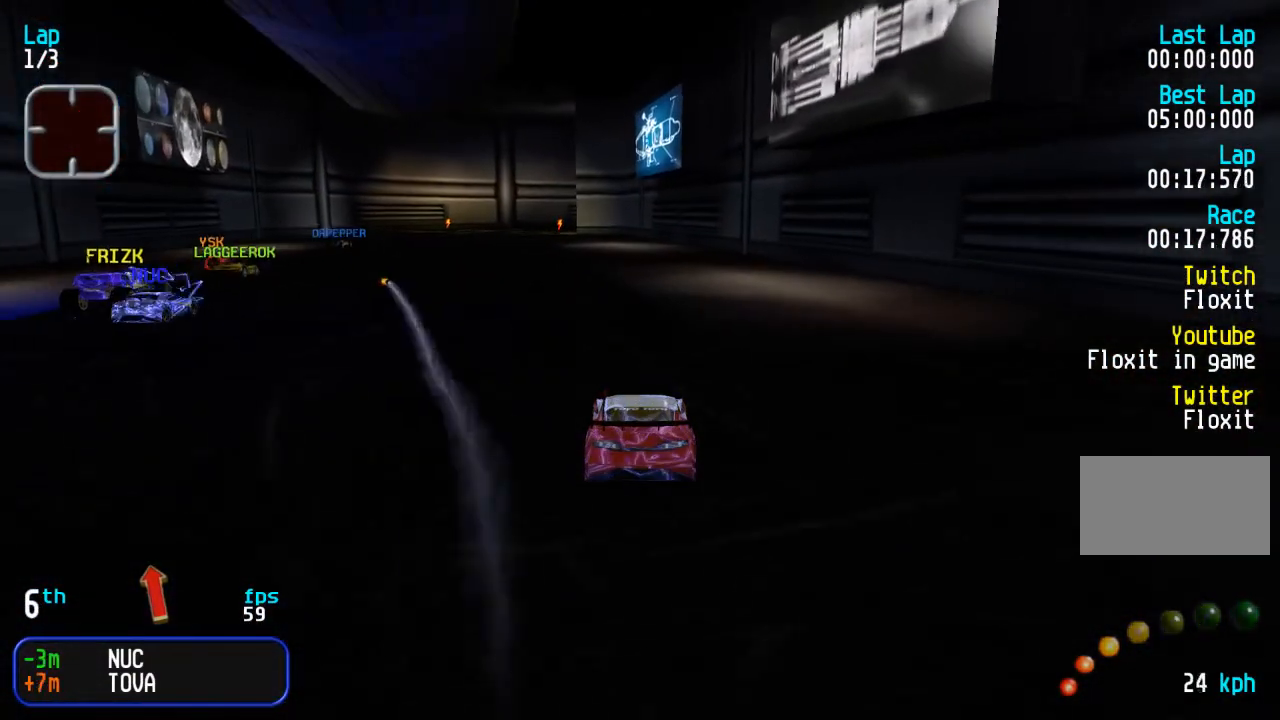
{"buttons": [], "events": [[167, "DPAD_LEFT", "down"], [250, "DPAD_LEFT", "up"]]}
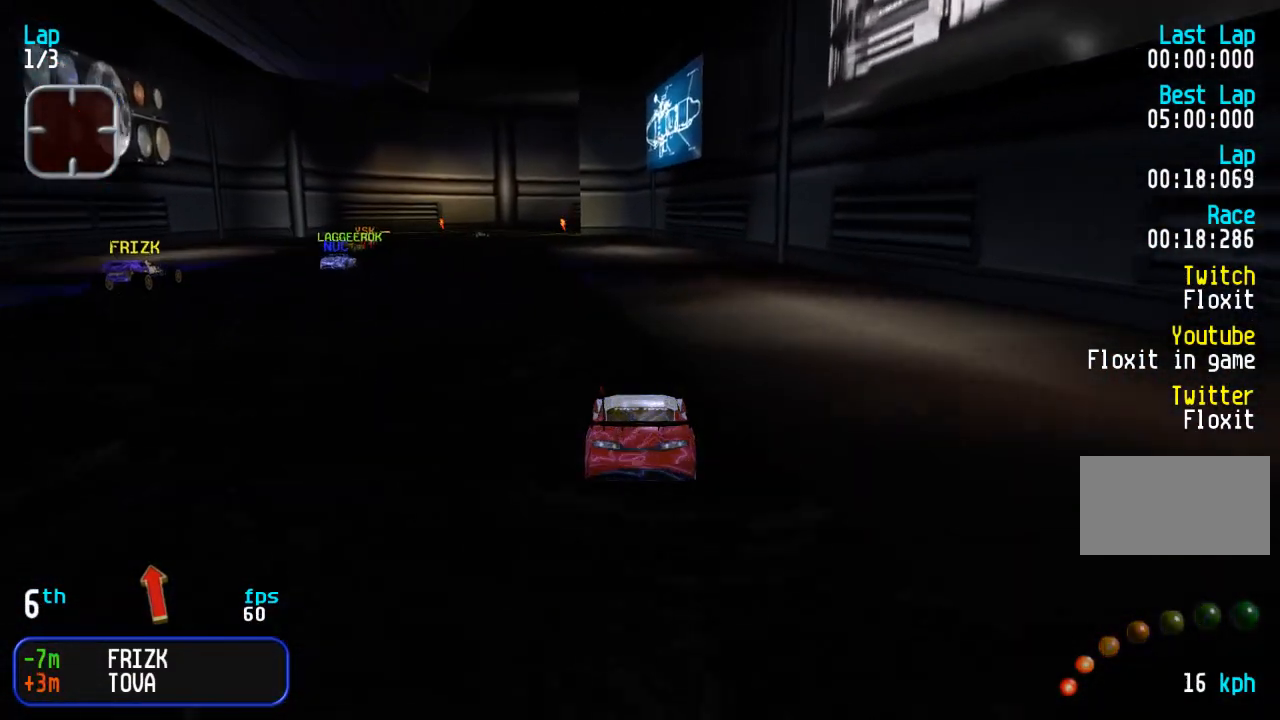
{"buttons": ["DPAD_LEFT"], "events": [[17, "DPAD_LEFT", "down"], [133, "DPAD_LEFT", "up"], [283, "DPAD_LEFT", "down"]]}
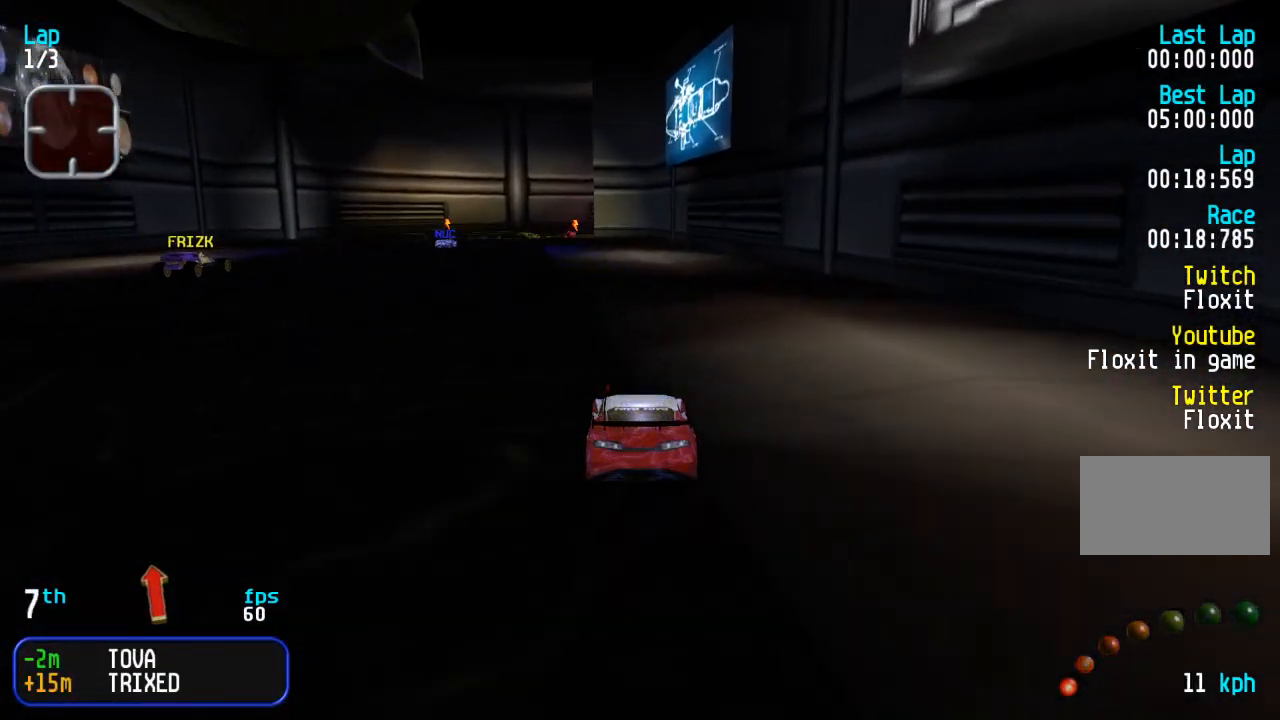
{"buttons": [], "events": [[183, "DPAD_LEFT", "up"], [250, "DPAD_LEFT", "down"], [467, "DPAD_LEFT", "up"]]}
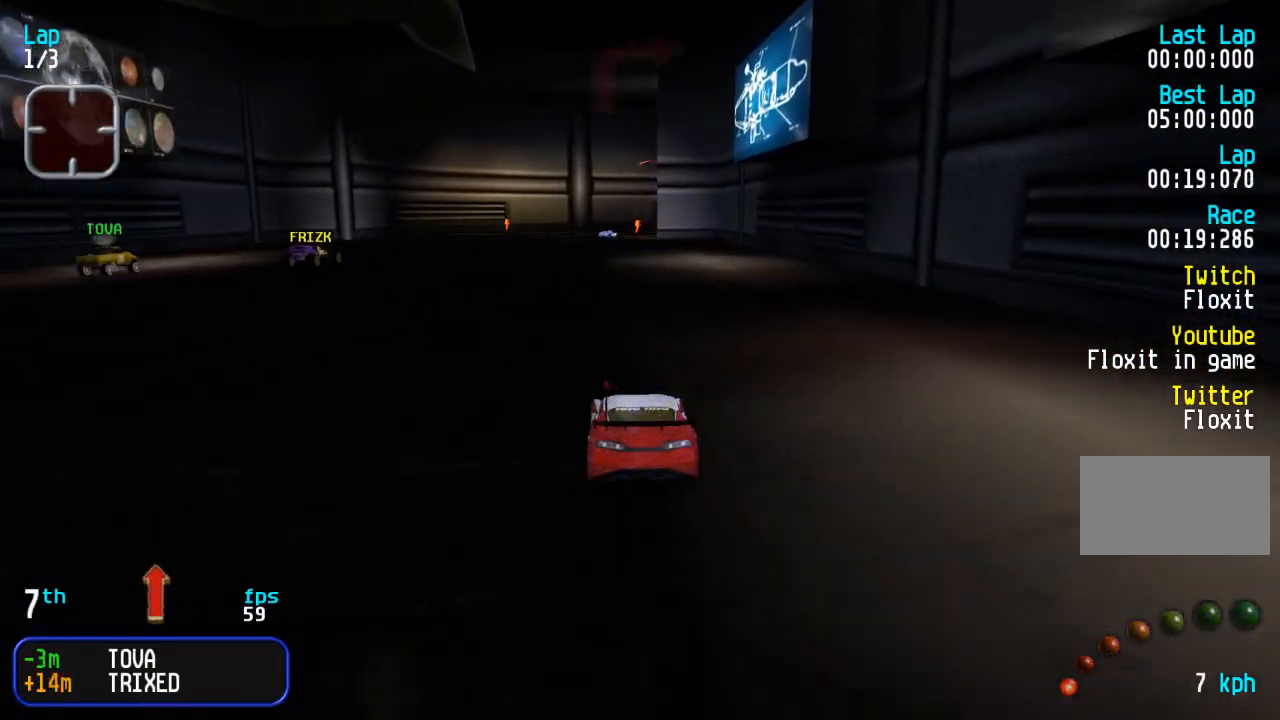
{"buttons": ["DPAD_LEFT"], "events": [[67, "DPAD_LEFT", "down"], [250, "DPAD_LEFT", "up"], [317, "DPAD_LEFT", "down"]]}
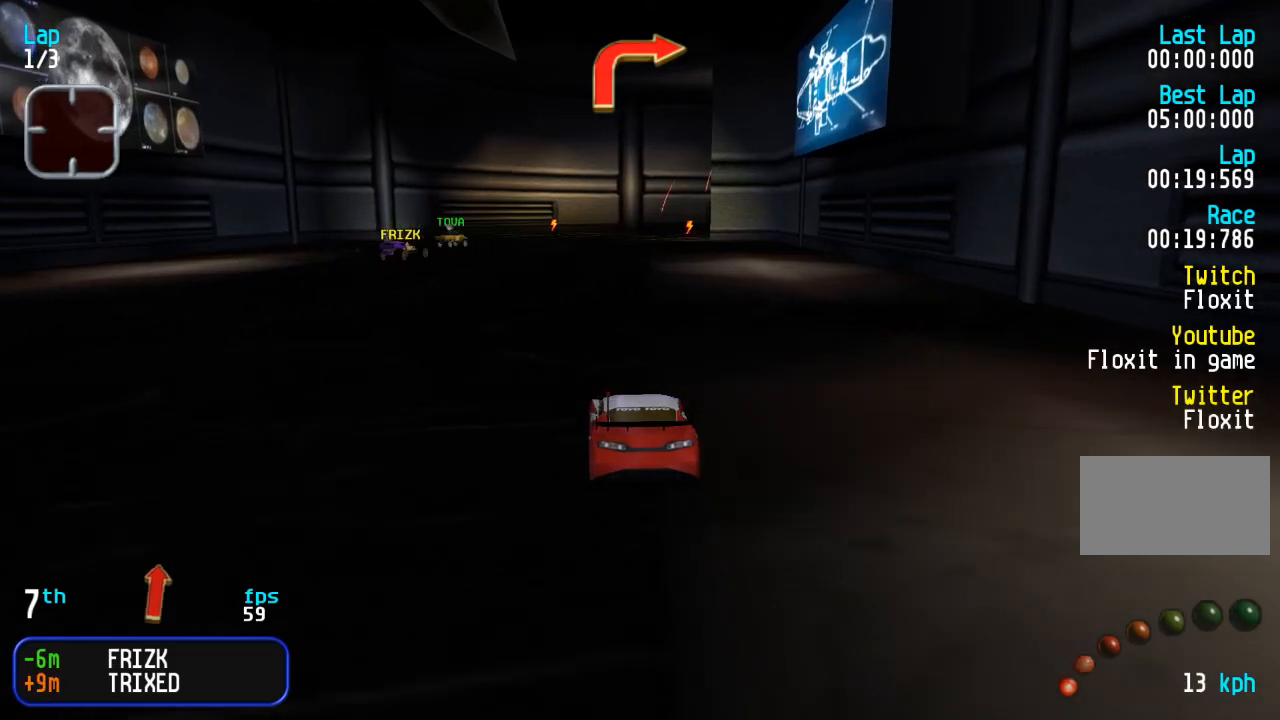
{"buttons": [], "events": [[17, "DPAD_LEFT", "up"], [67, "DPAD_LEFT", "down"], [217, "DPAD_LEFT", "up"], [333, "DPAD_RIGHT", "down"], [450, "DPAD_RIGHT", "up"]]}
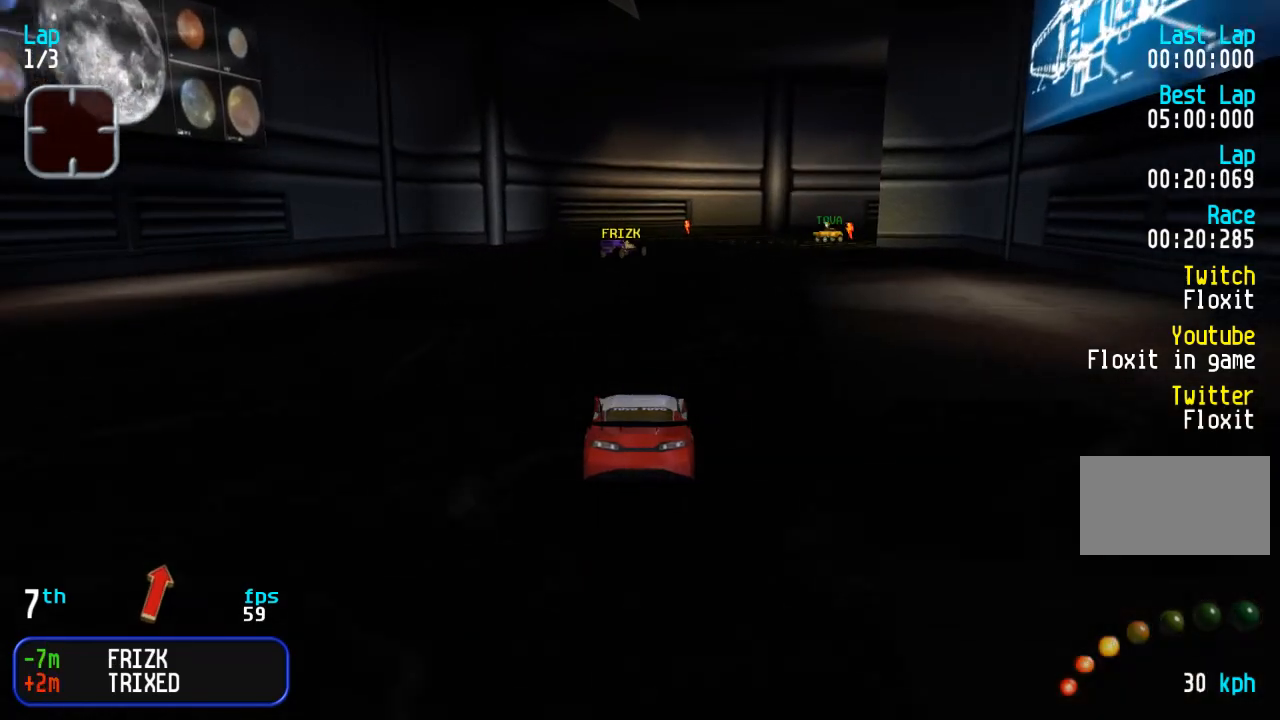
{"buttons": [], "events": [[117, "DPAD_RIGHT", "down"], [200, "DPAD_RIGHT", "up"], [400, "DPAD_RIGHT", "down"], [500, "DPAD_RIGHT", "up"]]}
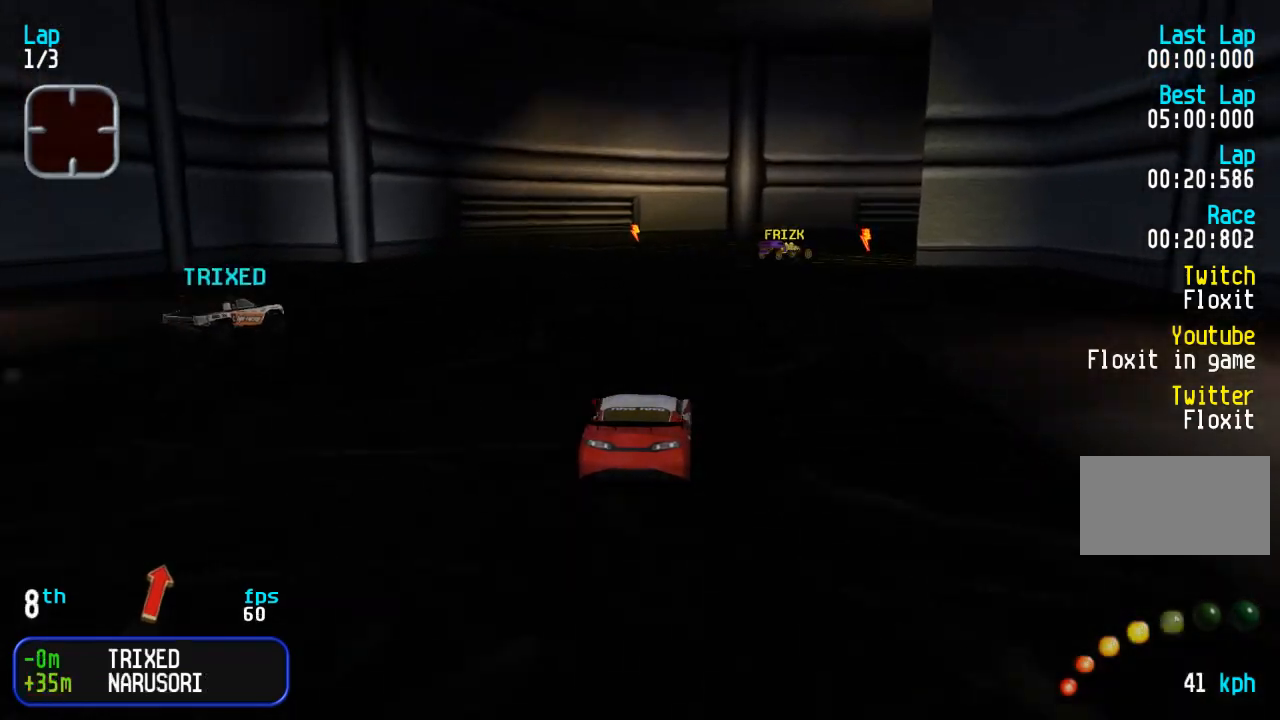
{"buttons": ["DPAD_RIGHT"], "events": [[67, "DPAD_RIGHT", "down"], [183, "DPAD_RIGHT", "up"], [317, "DPAD_RIGHT", "down"]]}
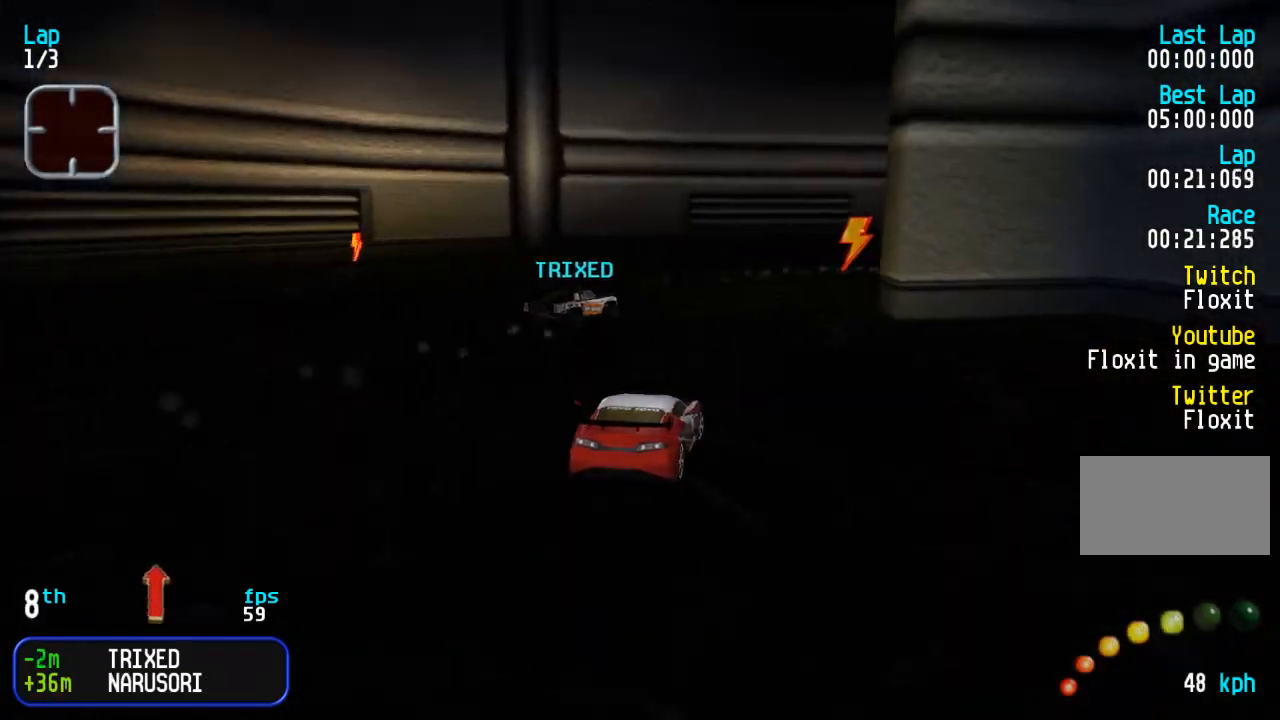
{"buttons": [], "events": [[467, "DPAD_RIGHT", "up"]]}
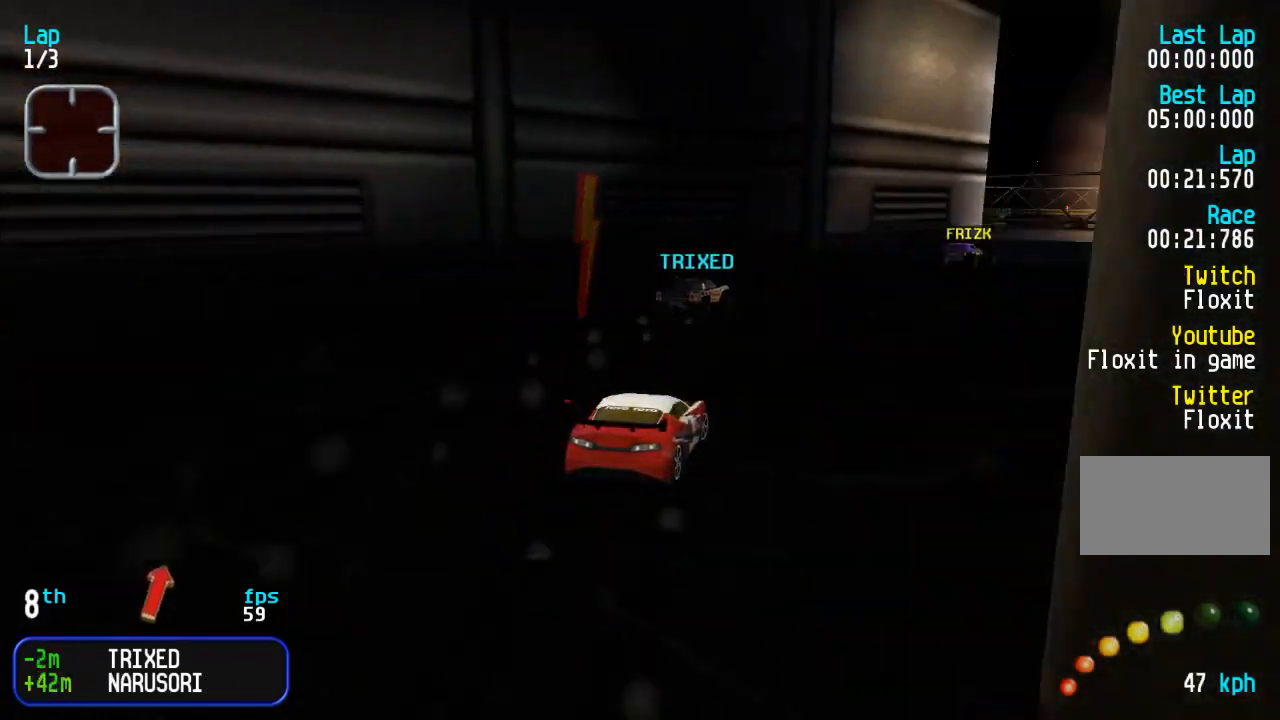
{"buttons": [], "events": [[17, "DPAD_RIGHT", "down"], [150, "DPAD_RIGHT", "up"], [233, "DPAD_RIGHT", "down"], [317, "DPAD_RIGHT", "up"]]}
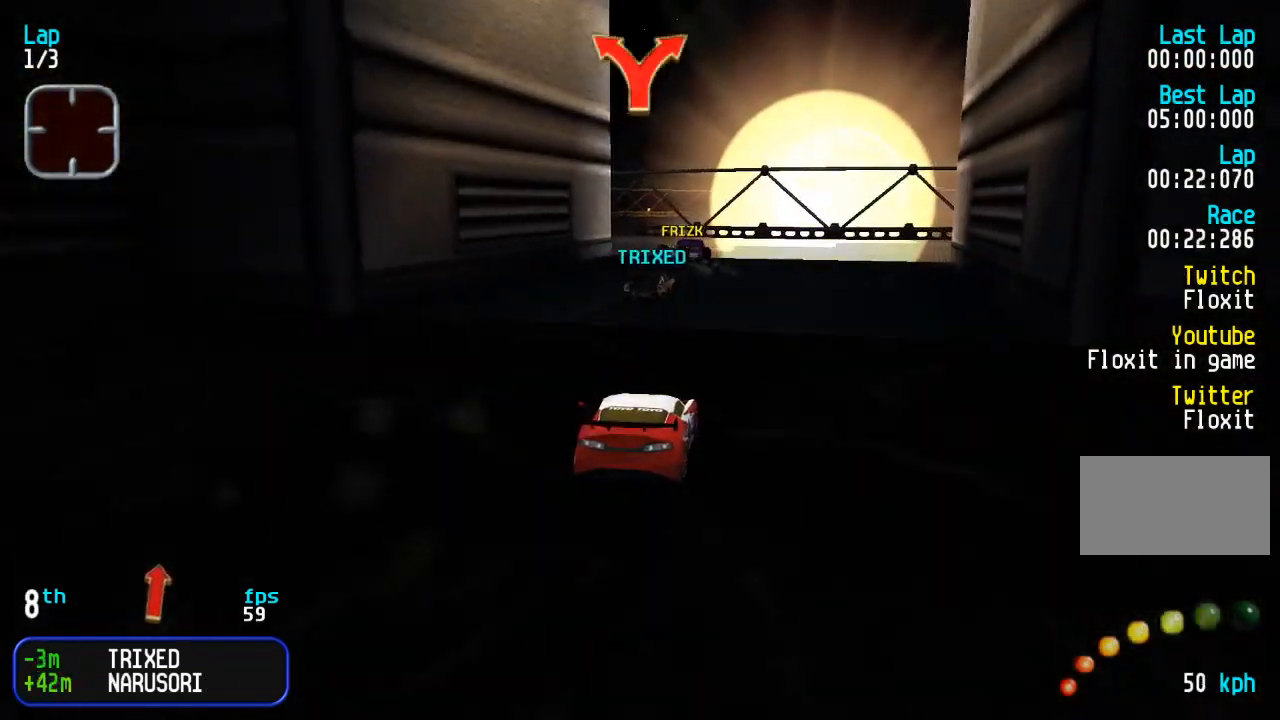
{"buttons": ["DPAD_LEFT"], "events": [[33, "DPAD_LEFT", "down"], [133, "DPAD_LEFT", "up"], [333, "DPAD_LEFT", "down"]]}
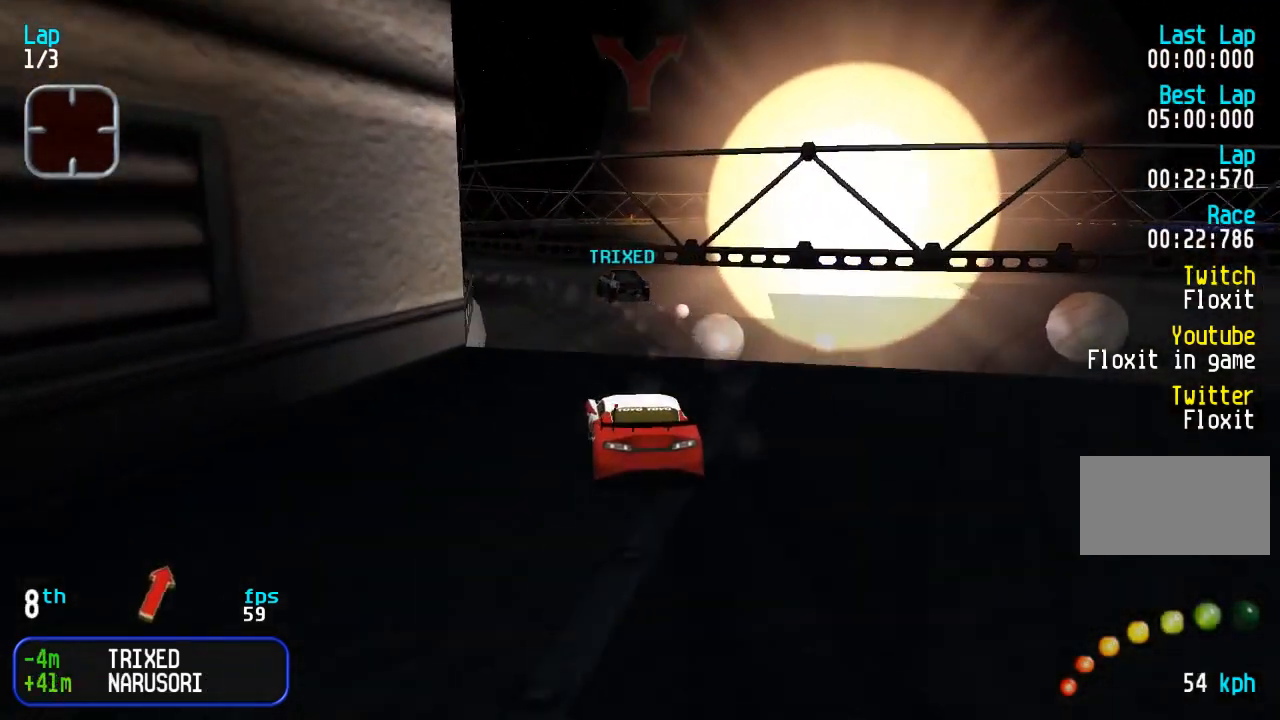
{"buttons": [], "events": [[117, "DPAD_LEFT", "up"], [167, "DPAD_LEFT", "down"], [300, "DPAD_LEFT", "up"], [367, "DPAD_LEFT", "down"], [467, "DPAD_LEFT", "up"]]}
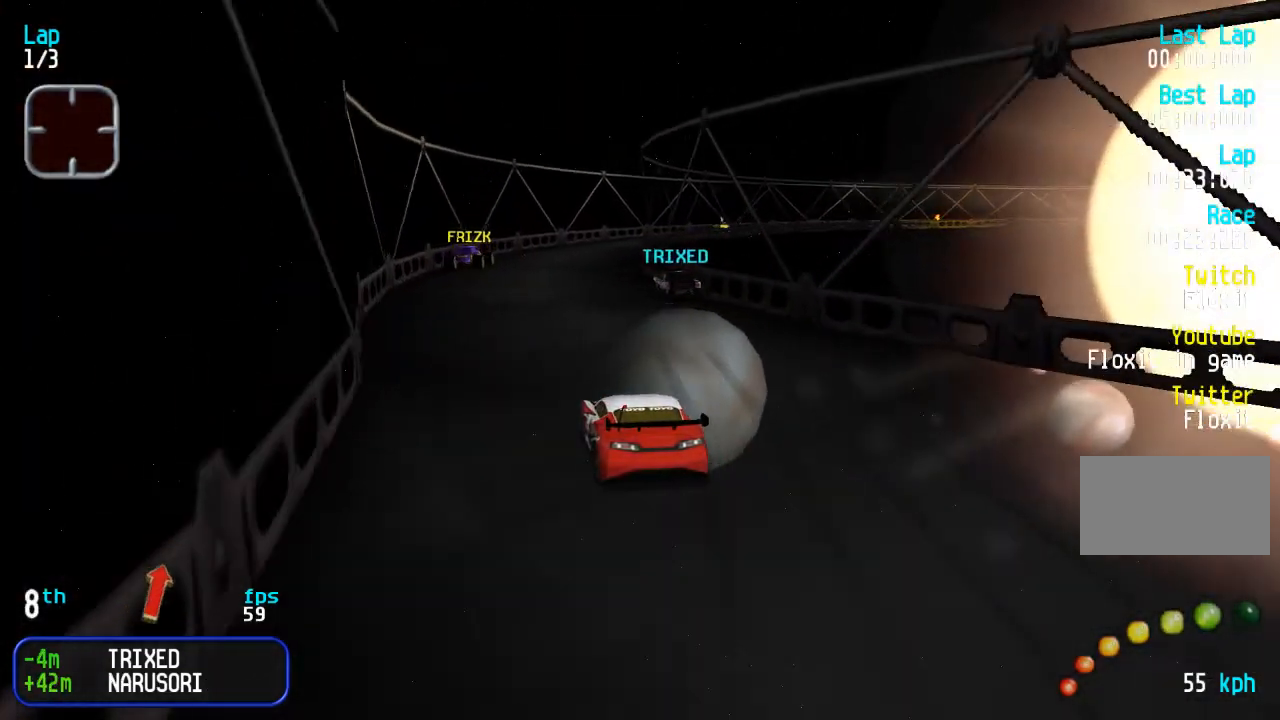
{"buttons": ["DPAD_RIGHT"], "events": [[167, "DPAD_RIGHT", "down"], [283, "DPAD_RIGHT", "up"], [333, "DPAD_RIGHT", "down"]]}
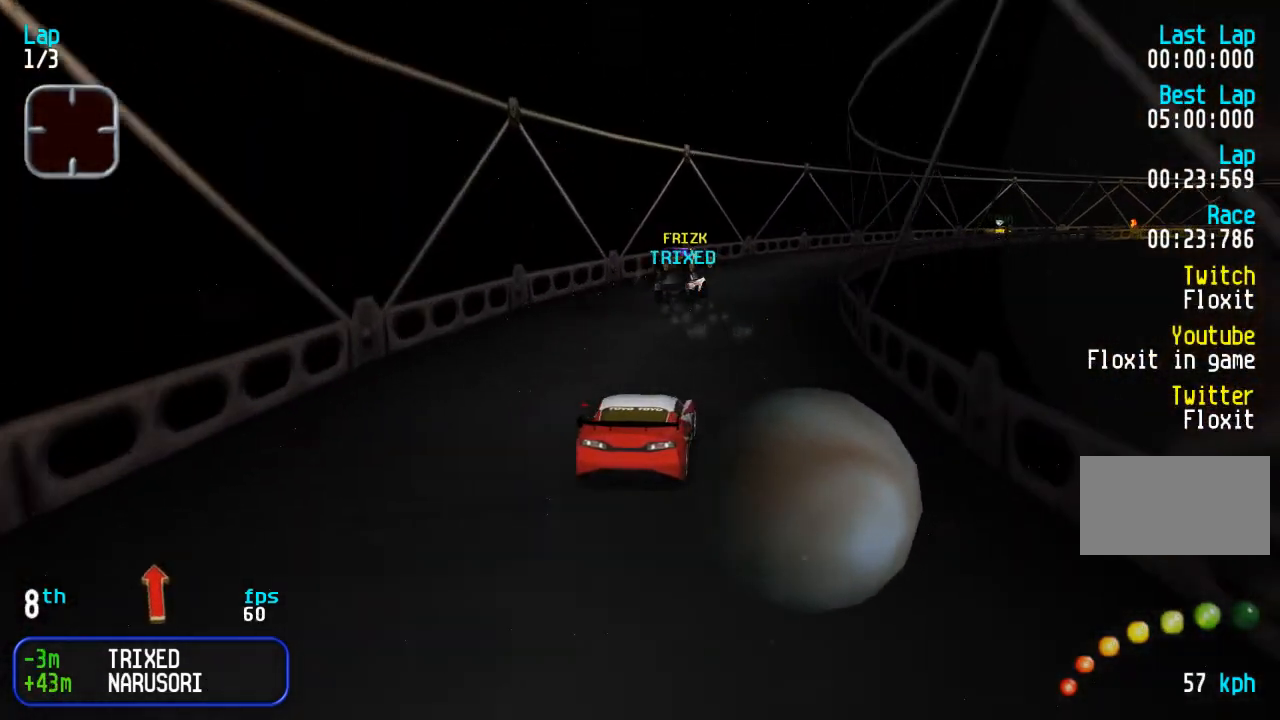
{"buttons": ["DPAD_RIGHT"], "events": [[167, "DPAD_RIGHT", "up"], [267, "DPAD_RIGHT", "down"], [367, "DPAD_RIGHT", "up"], [417, "DPAD_RIGHT", "down"]]}
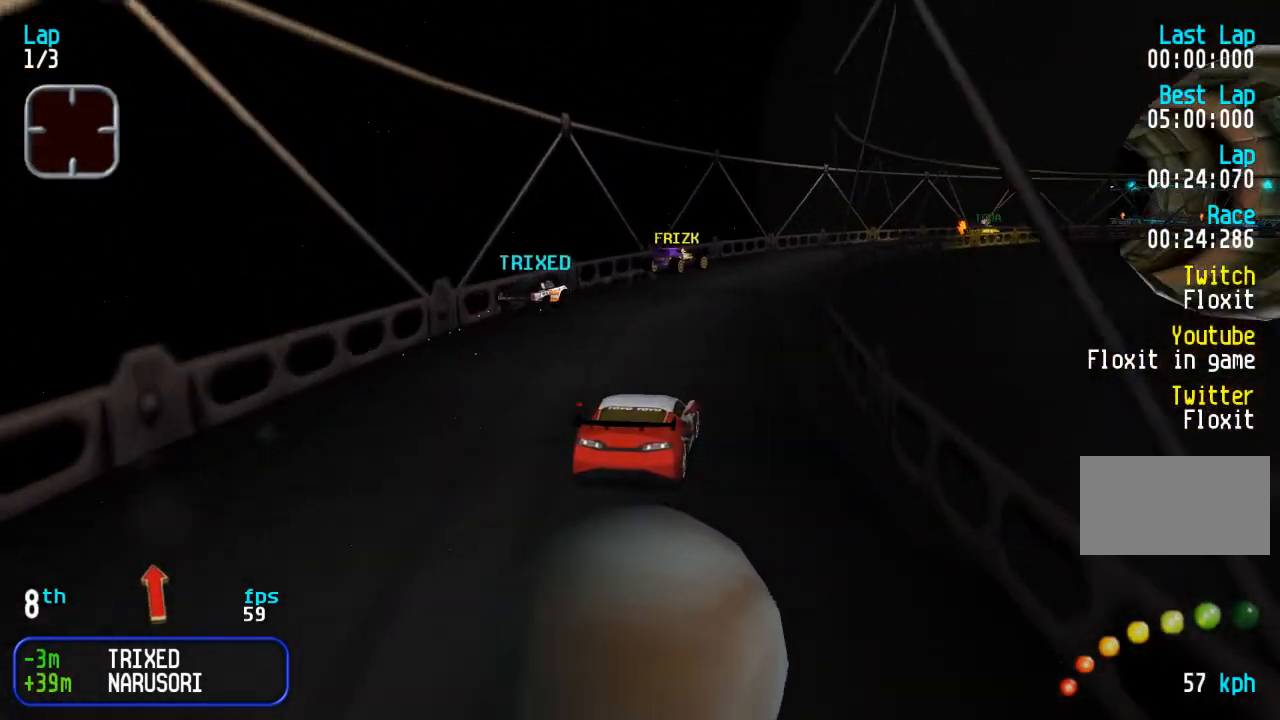
{"buttons": [], "events": [[67, "DPAD_RIGHT", "up"], [133, "DPAD_RIGHT", "down"], [217, "DPAD_RIGHT", "up"], [350, "DPAD_RIGHT", "down"], [450, "DPAD_RIGHT", "up"]]}
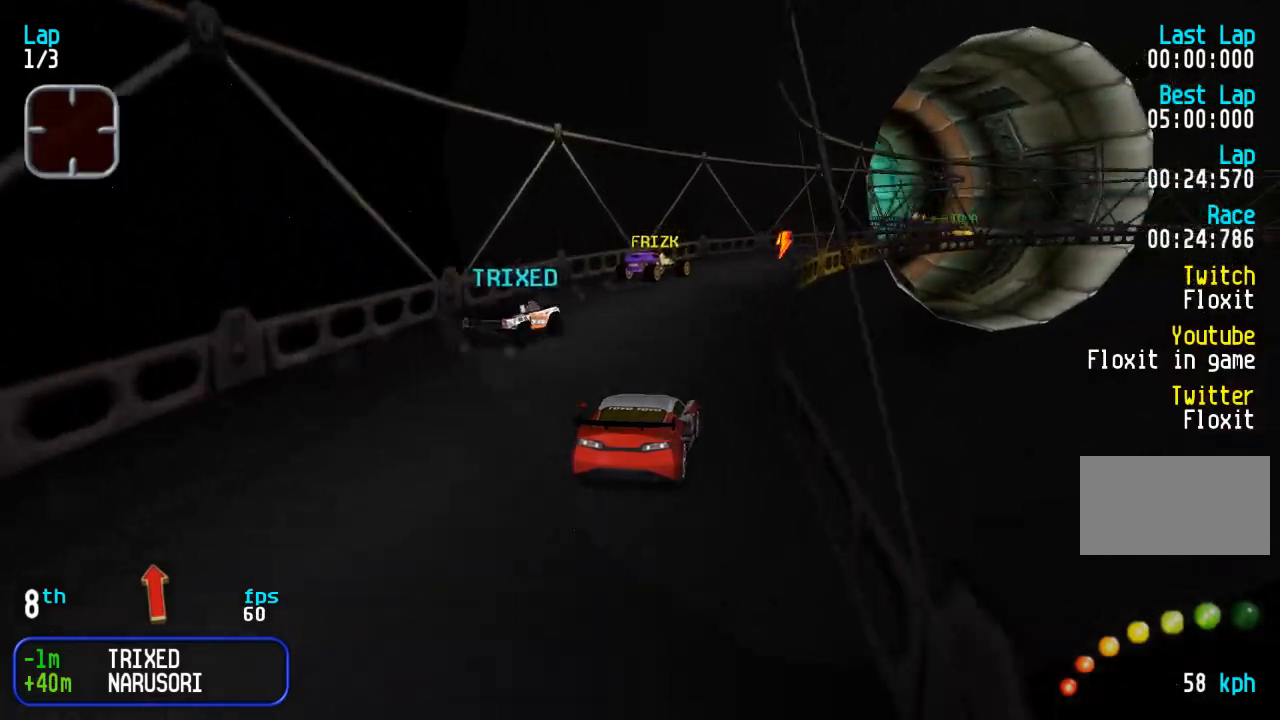
{"buttons": ["DPAD_RIGHT"], "events": [[150, "DPAD_RIGHT", "down"], [250, "DPAD_RIGHT", "up"], [300, "DPAD_RIGHT", "down"]]}
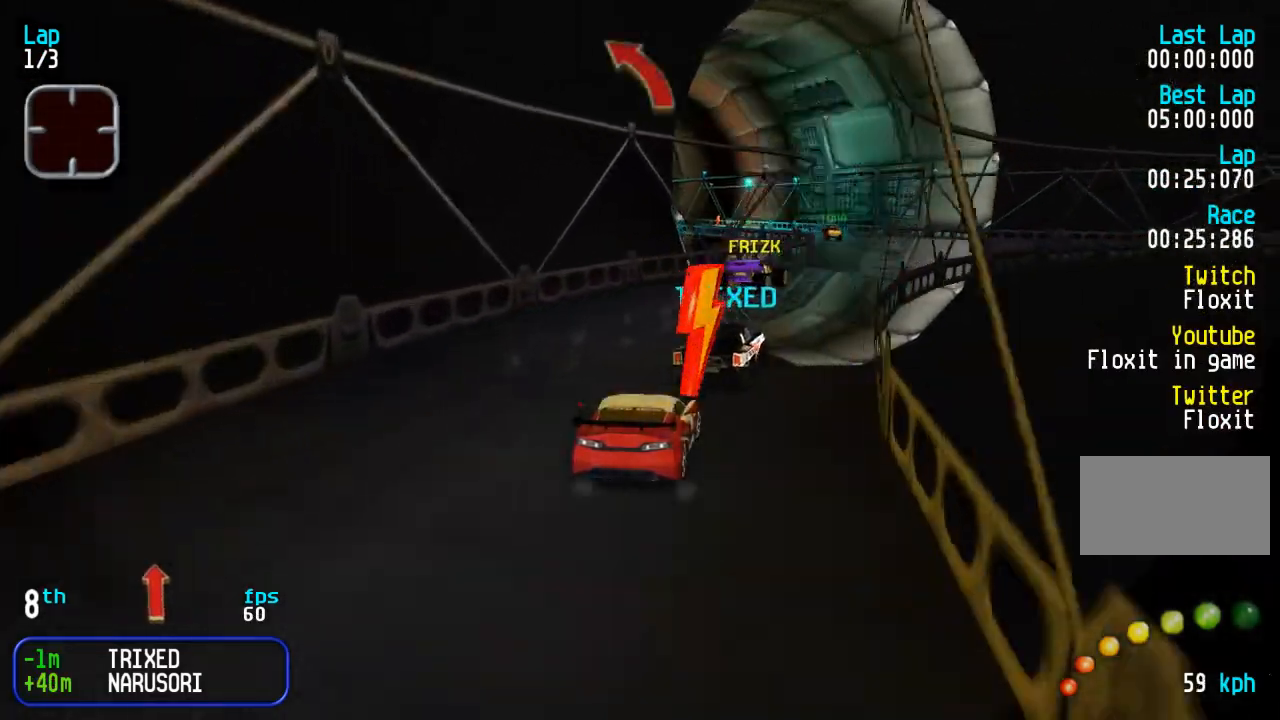
{"buttons": ["DPAD_LEFT"], "events": [[233, "DPAD_RIGHT", "up"], [467, "DPAD_LEFT", "down"]]}
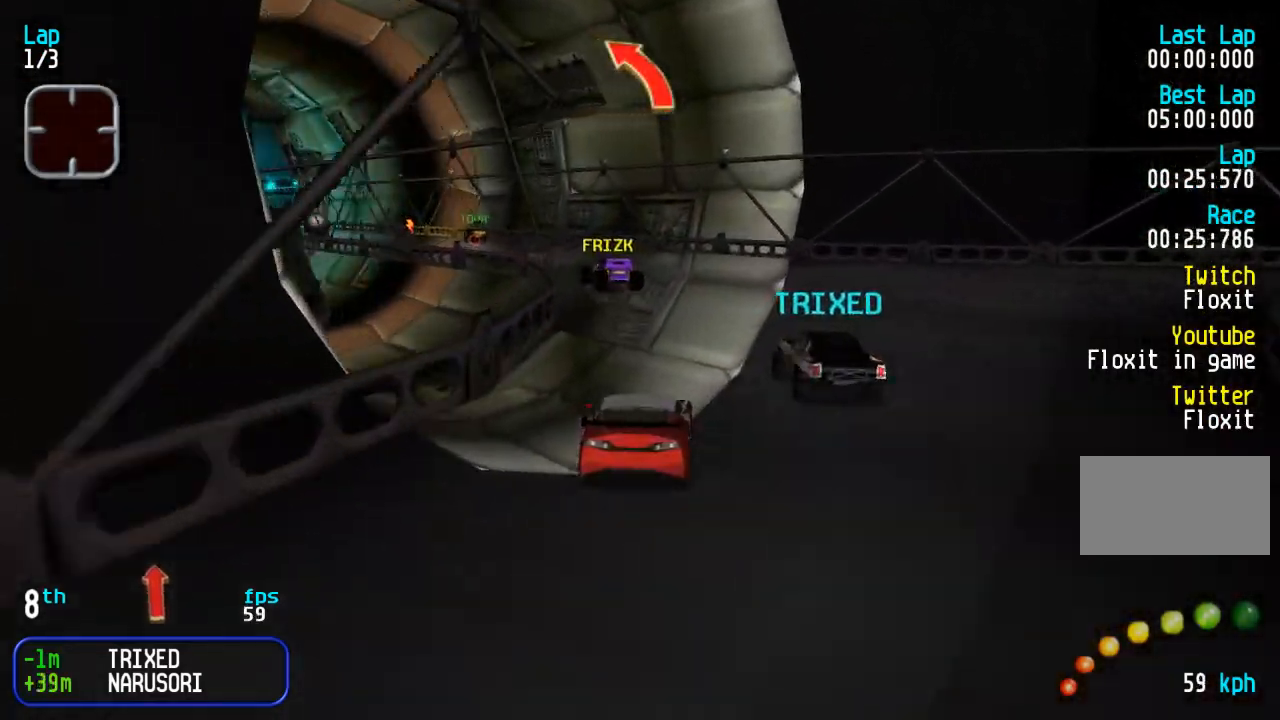
{"buttons": ["DPAD_LEFT"], "events": []}
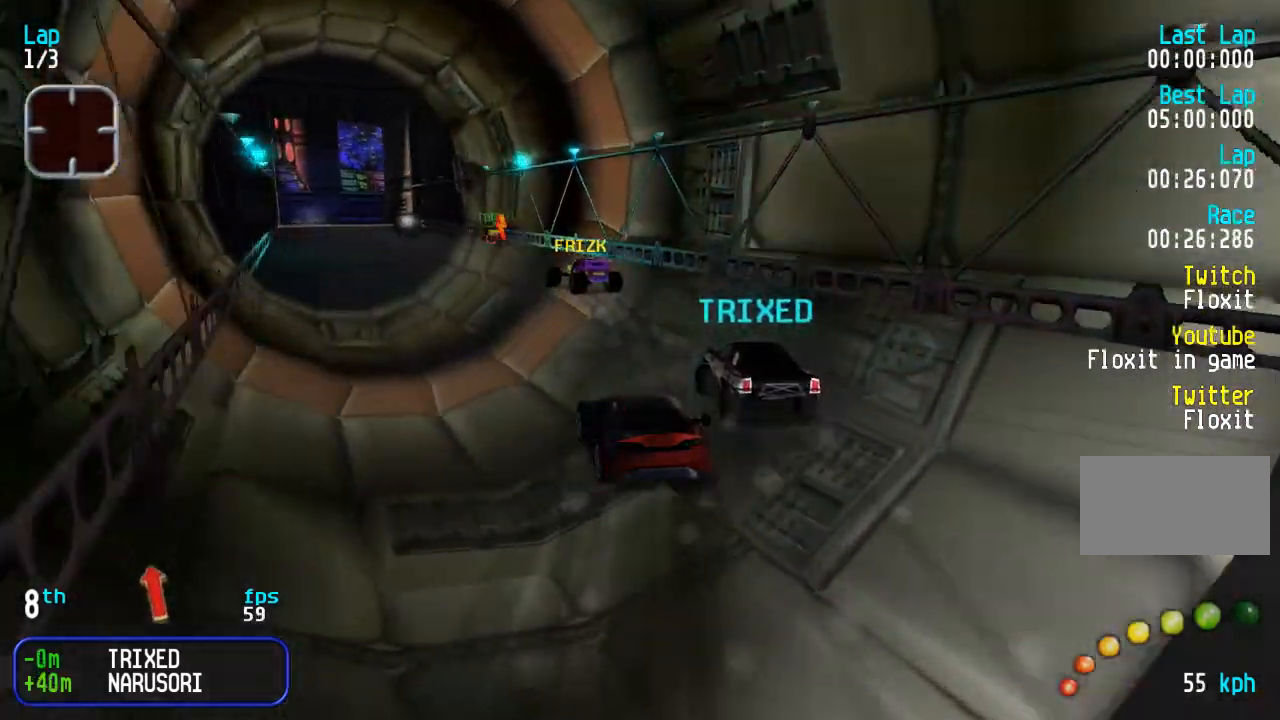
{"buttons": [], "events": [[17, "DPAD_LEFT", "up"], [67, "DPAD_LEFT", "down"], [200, "DPAD_LEFT", "up"]]}
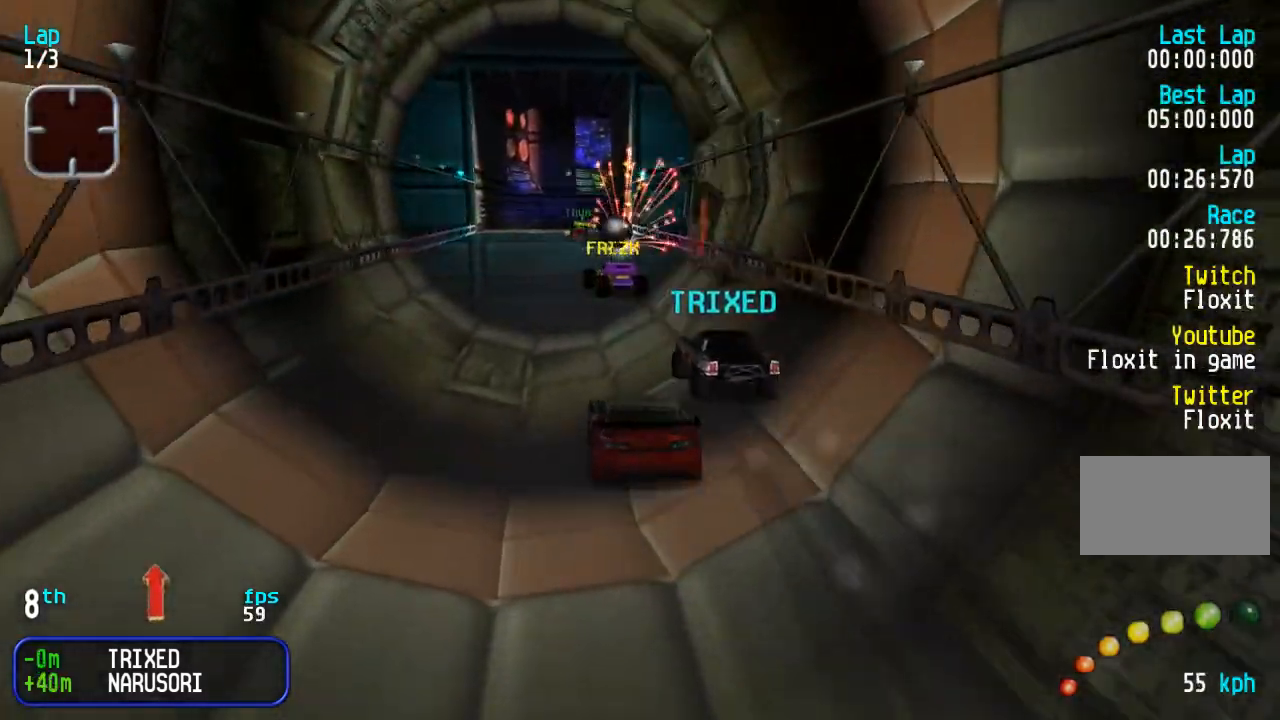
{"buttons": [], "events": [[33, "DPAD_LEFT", "down"], [133, "DPAD_LEFT", "up"], [267, "DPAD_LEFT", "down"], [333, "DPAD_LEFT", "up"]]}
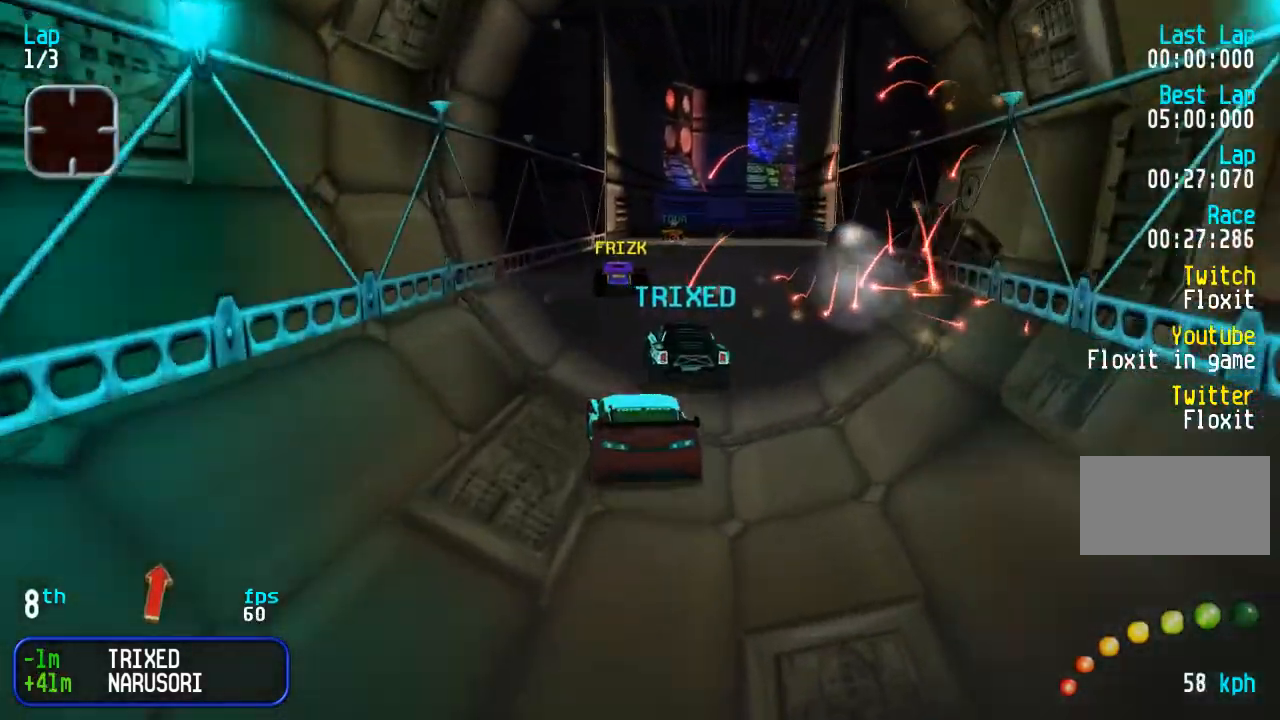
{"buttons": [], "events": [[200, "DPAD_RIGHT", "down"], [300, "DPAD_RIGHT", "up"]]}
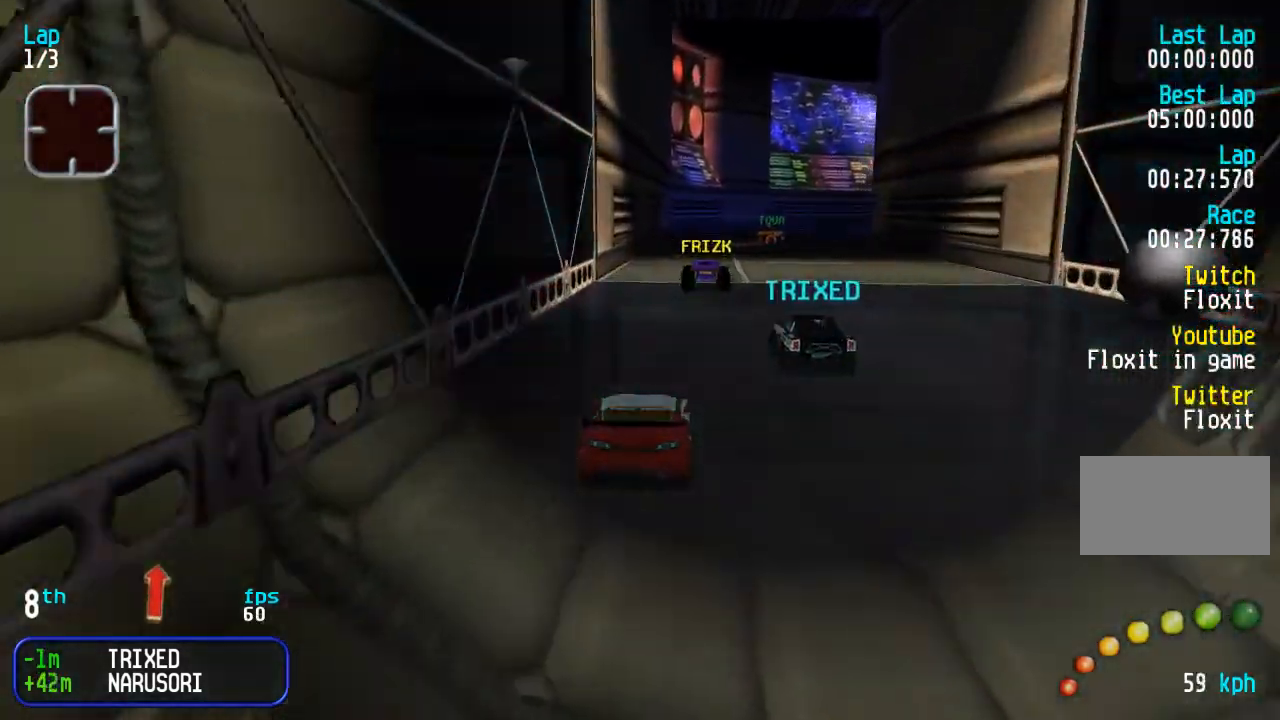
{"buttons": ["DPAD_DOWN"], "events": [[400, "DPAD_DOWN", "down"]]}
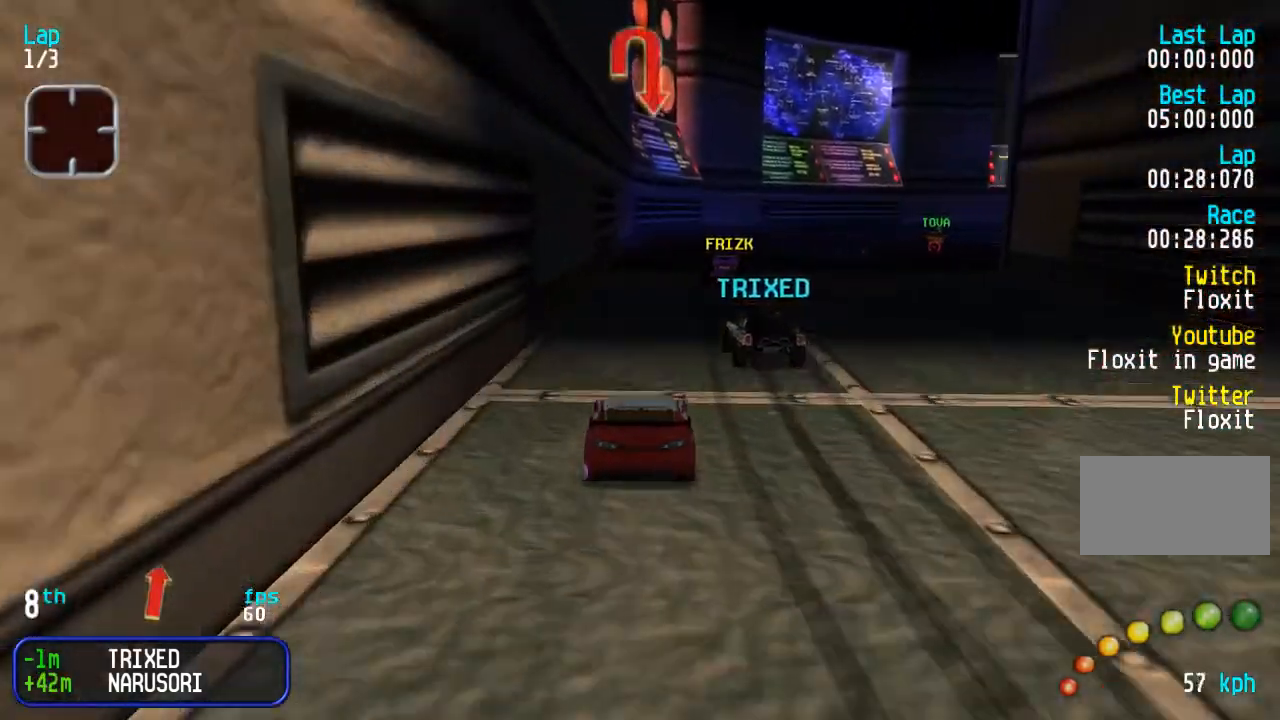
{"buttons": ["DPAD_RIGHT"], "events": [[33, "DPAD_RIGHT", "down"], [50, "DPAD_DOWN", "up"]]}
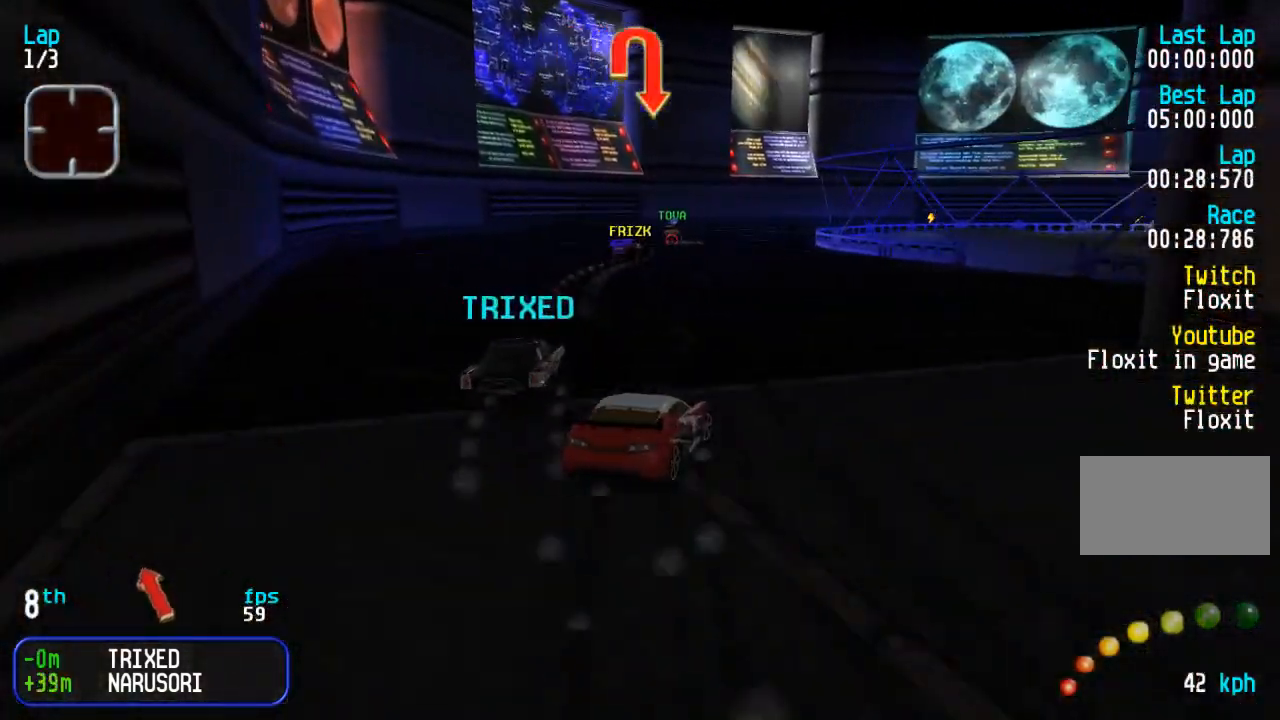
{"buttons": ["DPAD_RIGHT"], "events": [[383, "DPAD_RIGHT", "up"], [500, "DPAD_RIGHT", "down"]]}
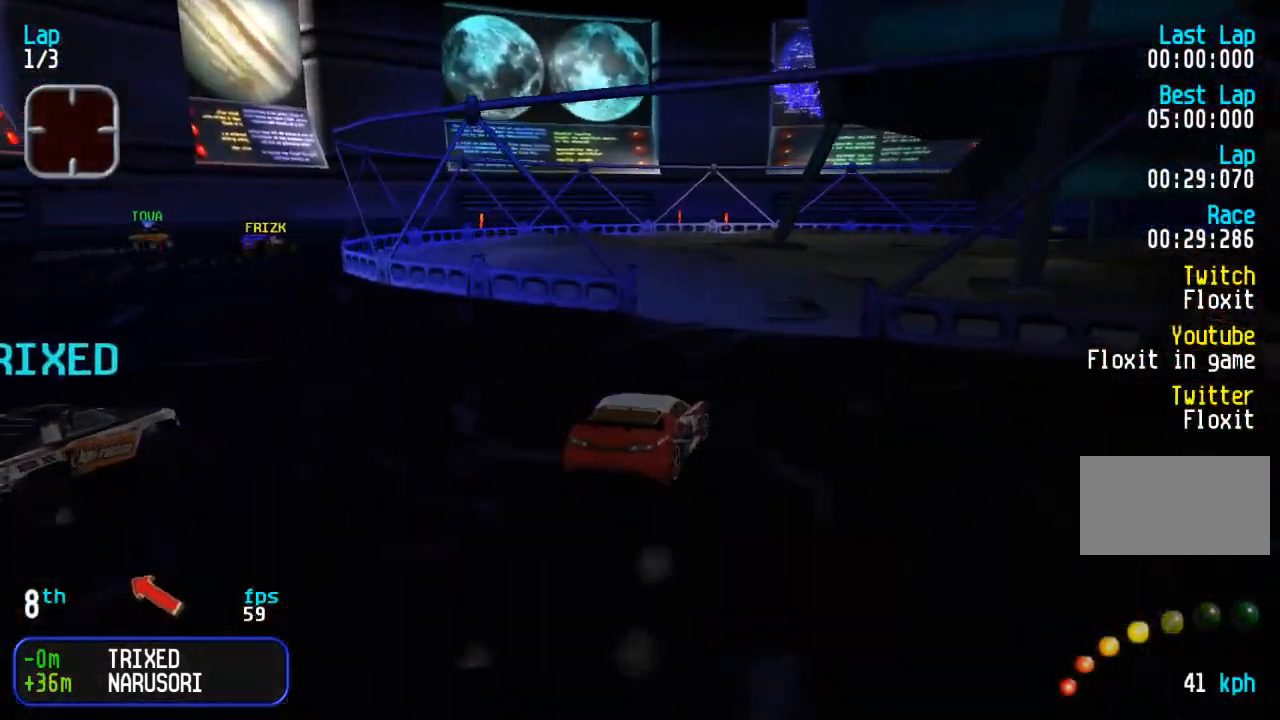
{"buttons": [], "events": [[183, "DPAD_RIGHT", "up"]]}